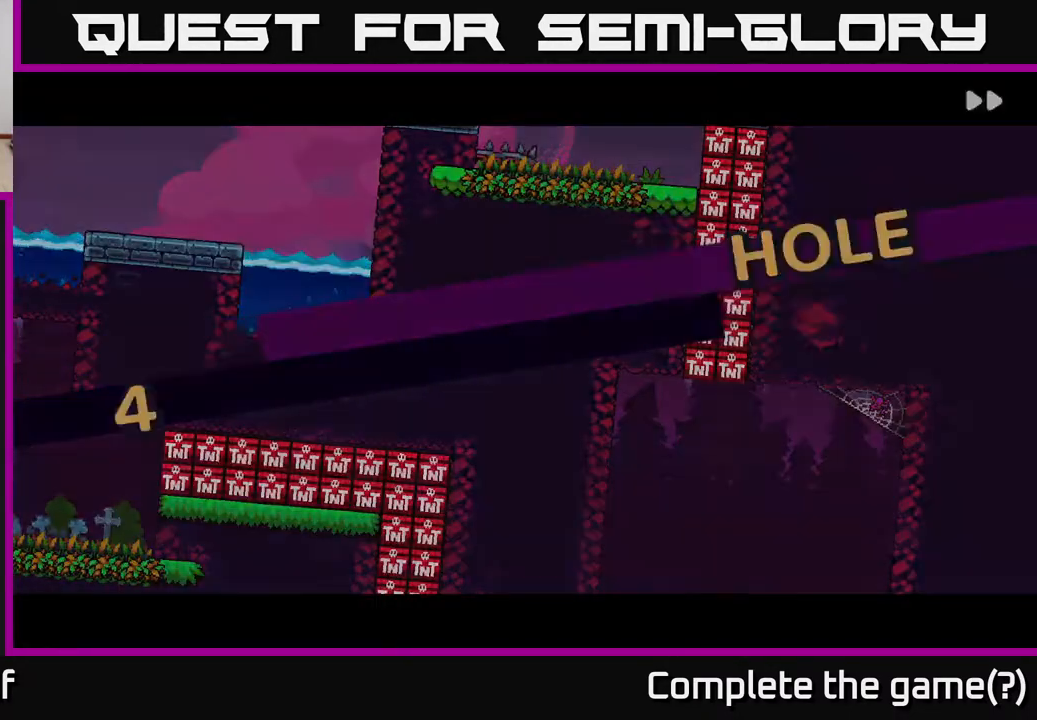
Gameplay with a controller (Xbox layout); each line is a JSON object with the inputs held at the frame after it. "events" lists button and stick changes between this image and that frame as [ms after this image, input, new state], when the widget could be followed in between.
{"buttons": ["R2"], "left_stick": "center", "right_stick": "center", "events": []}
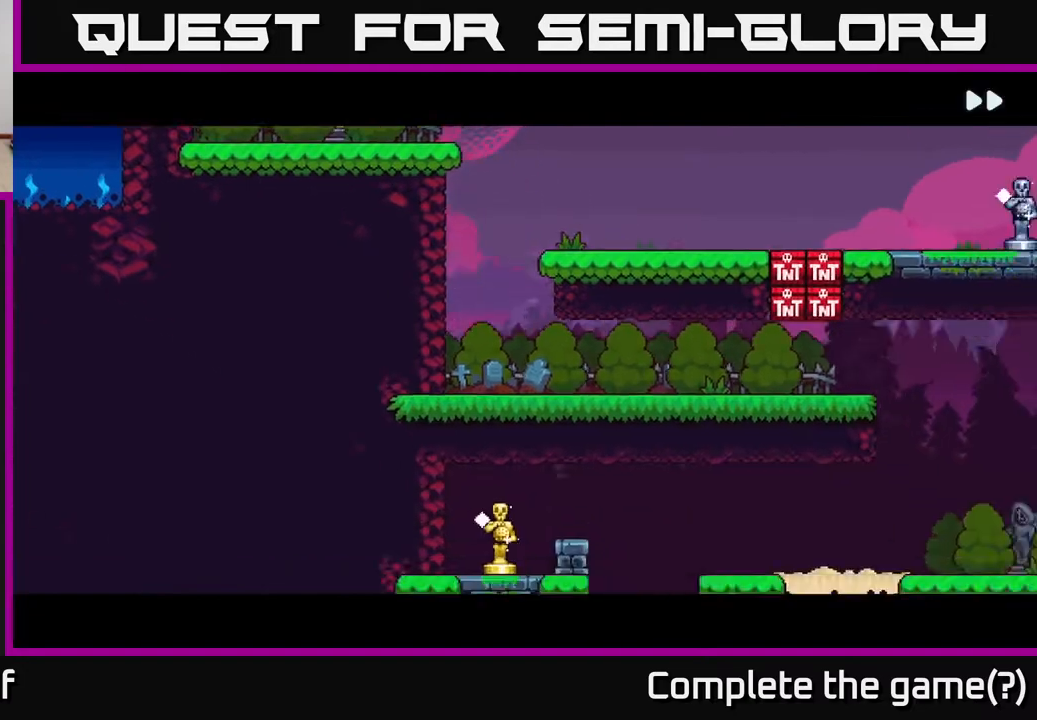
{"buttons": ["R2"], "left_stick": "center", "right_stick": "center", "events": []}
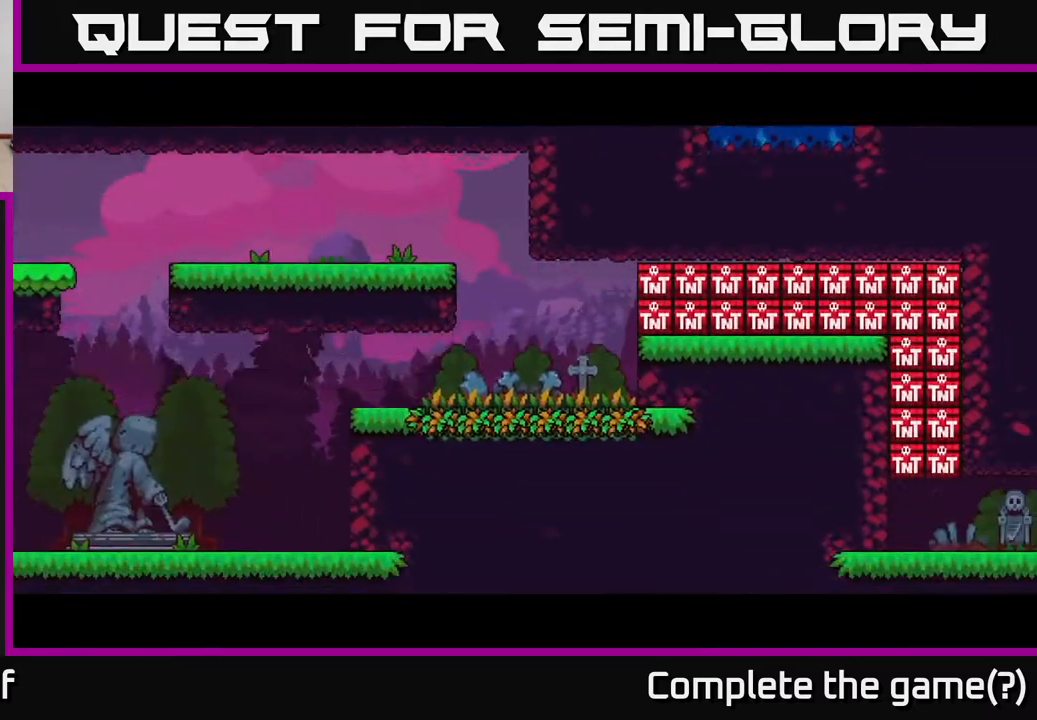
{"buttons": [], "left_stick": "center", "right_stick": "center", "events": [[433, "R2", "up"]]}
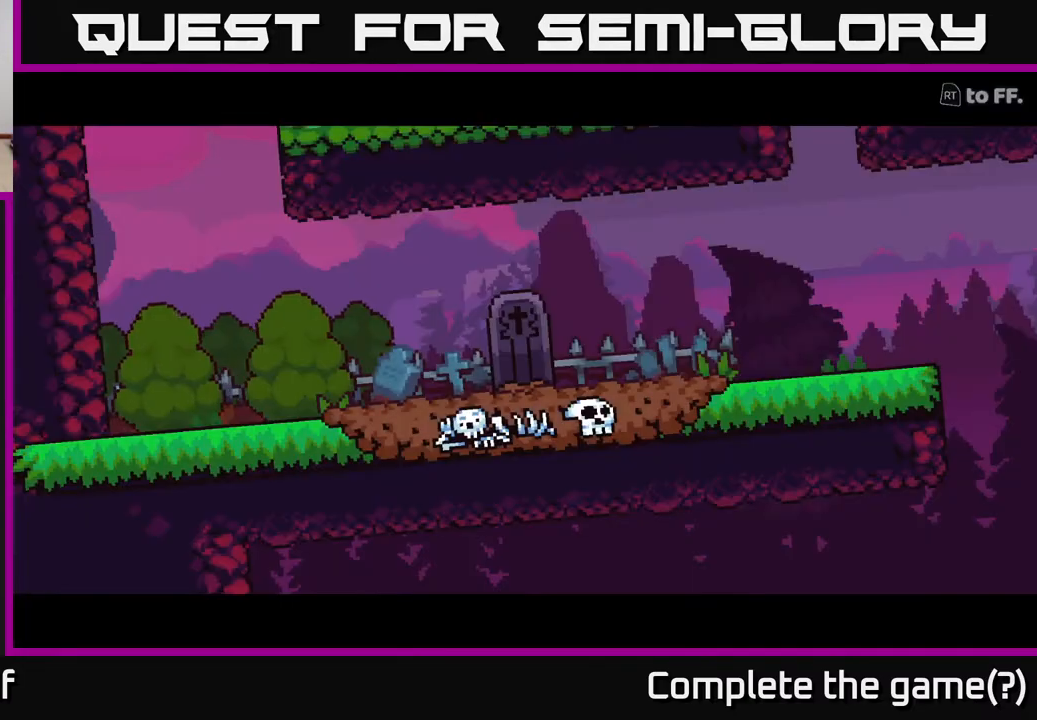
{"buttons": ["R2"], "left_stick": "center", "right_stick": "center", "events": [[167, "R2", "down"]]}
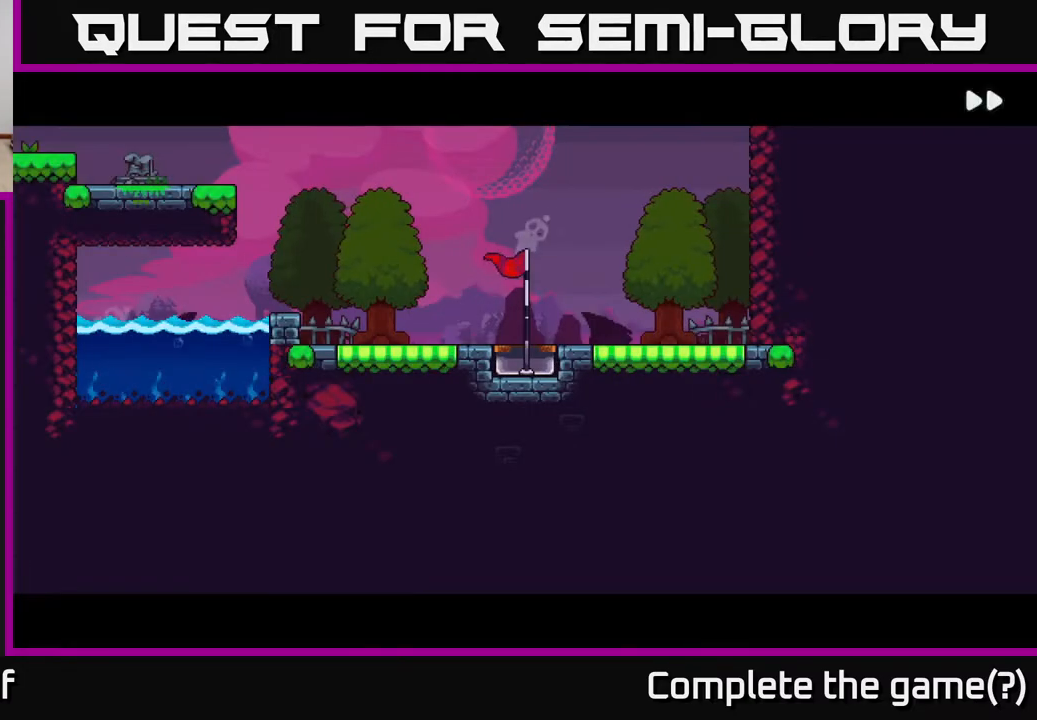
{"buttons": ["R2"], "left_stick": "center", "right_stick": "center", "events": []}
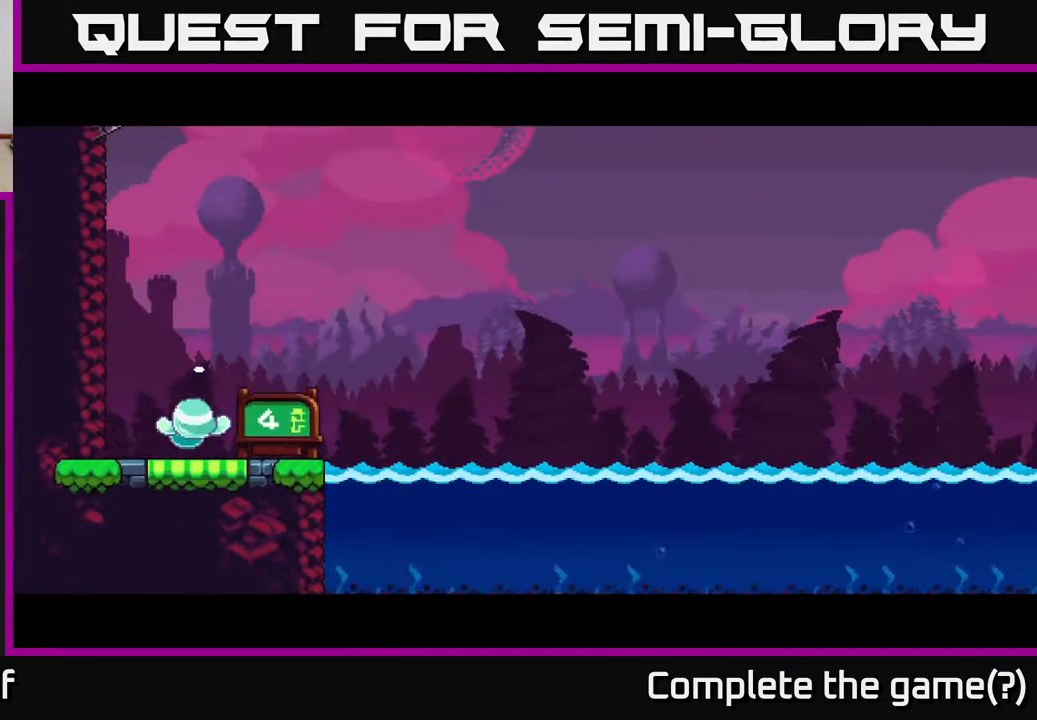
{"buttons": [], "left_stick": "center", "right_stick": "center", "events": [[400, "R2", "up"]]}
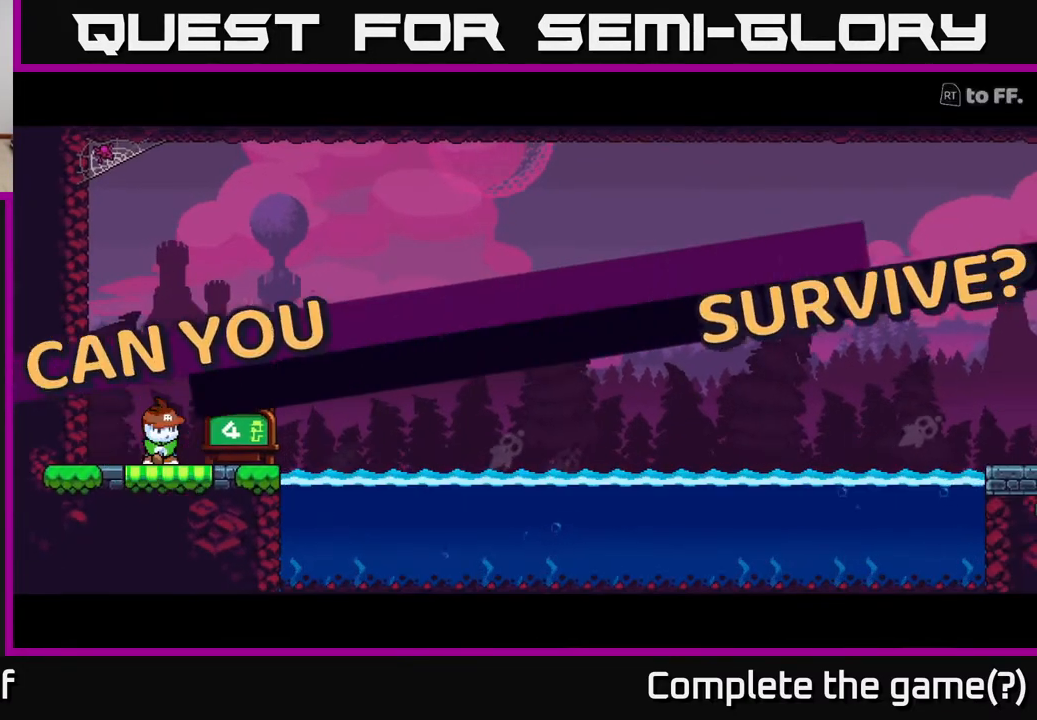
{"buttons": [], "left_stick": "center", "right_stick": "center", "events": []}
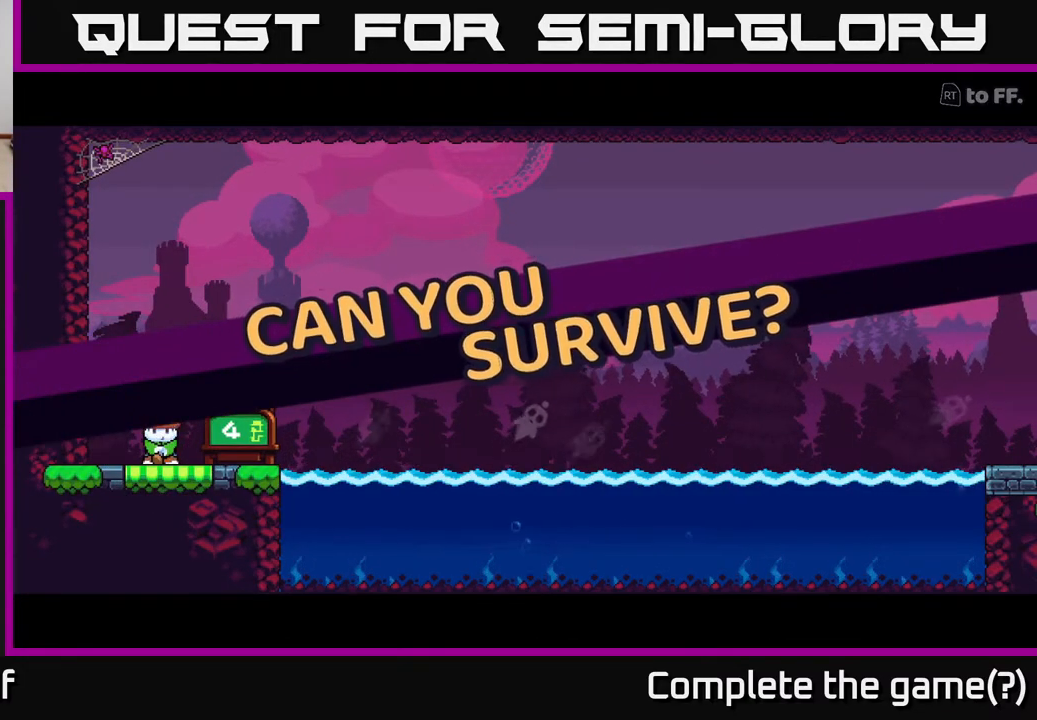
{"buttons": ["A"], "left_stick": "center", "right_stick": "center", "events": [[367, "A", "down"]]}
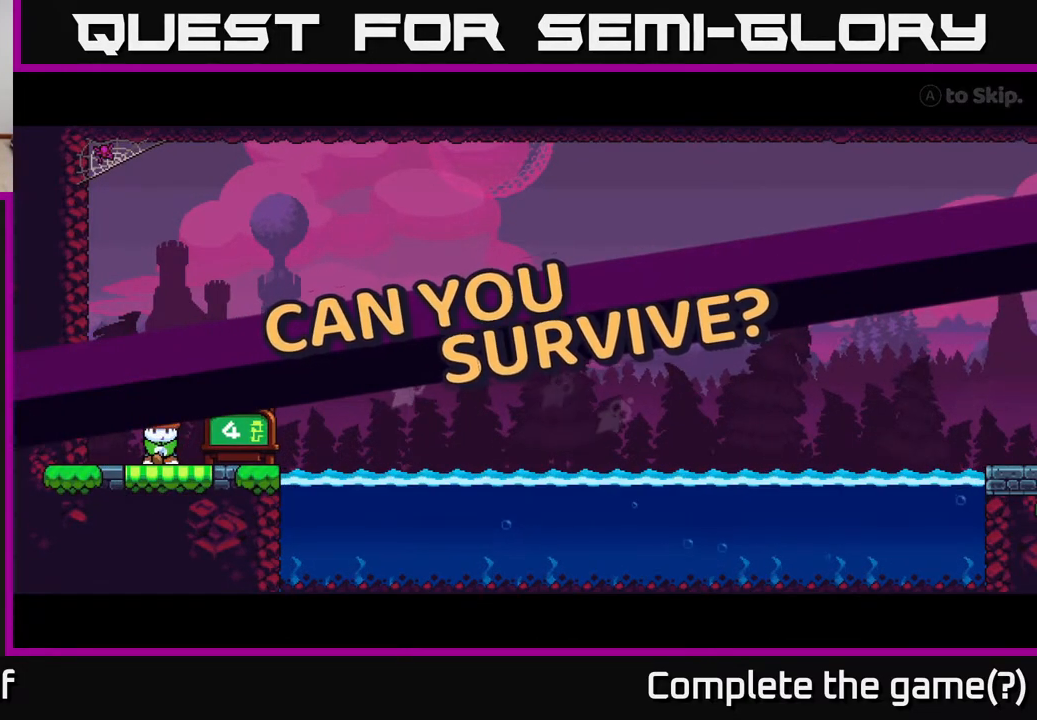
{"buttons": [], "left_stick": "center", "right_stick": "center", "events": [[17, "A", "up"]]}
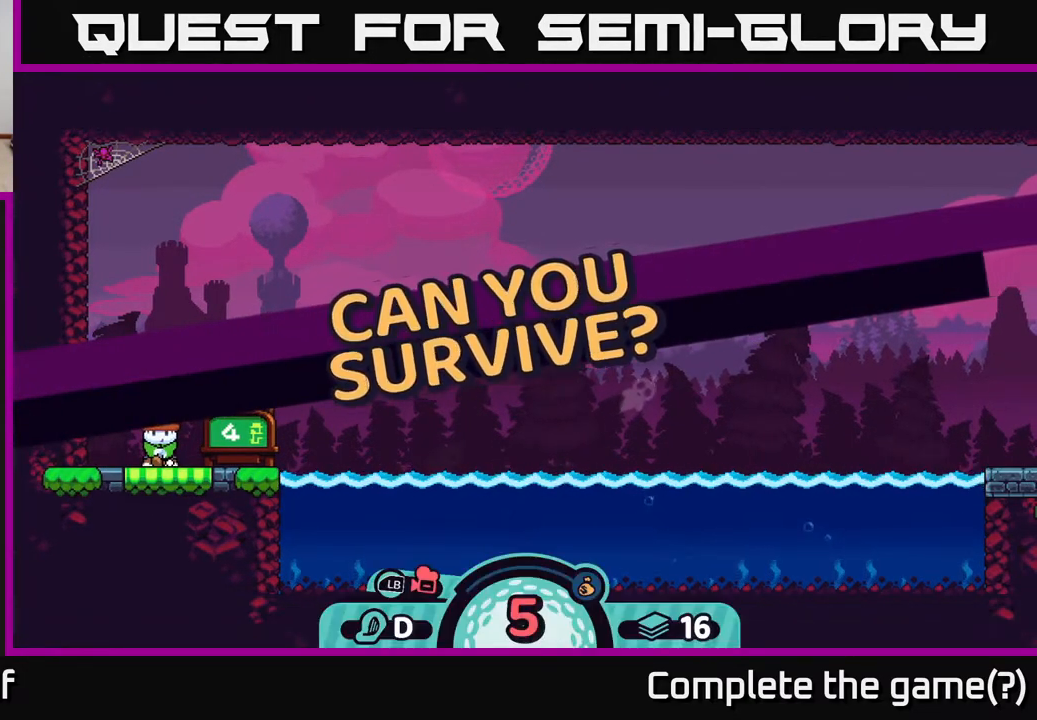
{"buttons": [], "left_stick": "center", "right_stick": "center", "events": []}
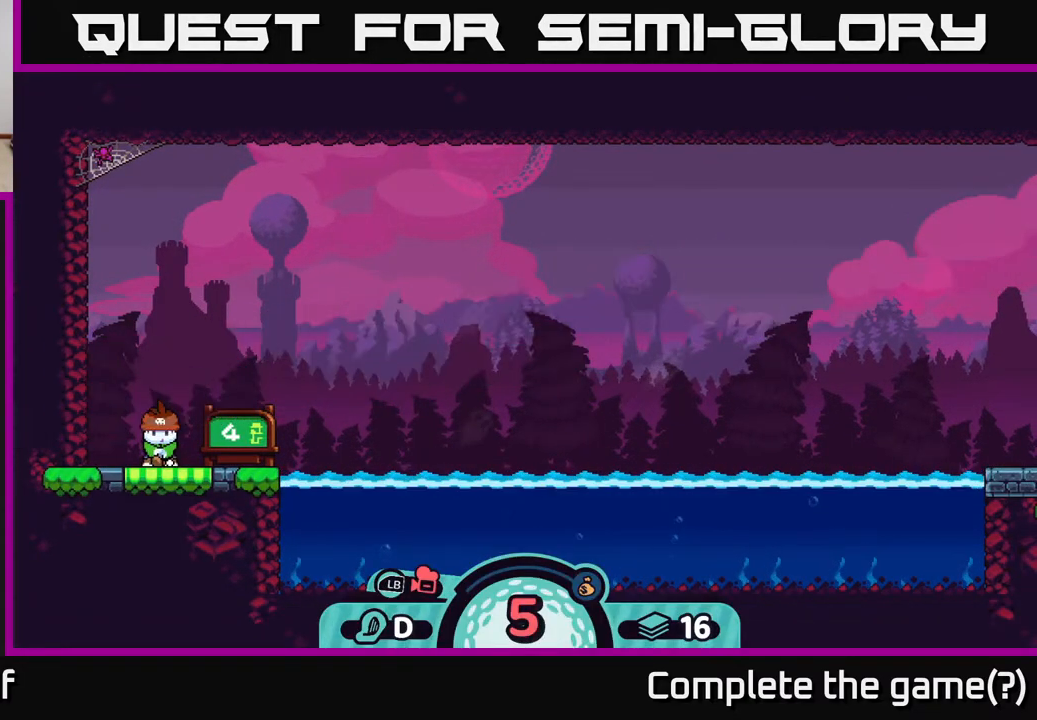
{"buttons": [], "left_stick": "center", "right_stick": "center", "events": [[100, "B", "down"], [200, "B", "up"]]}
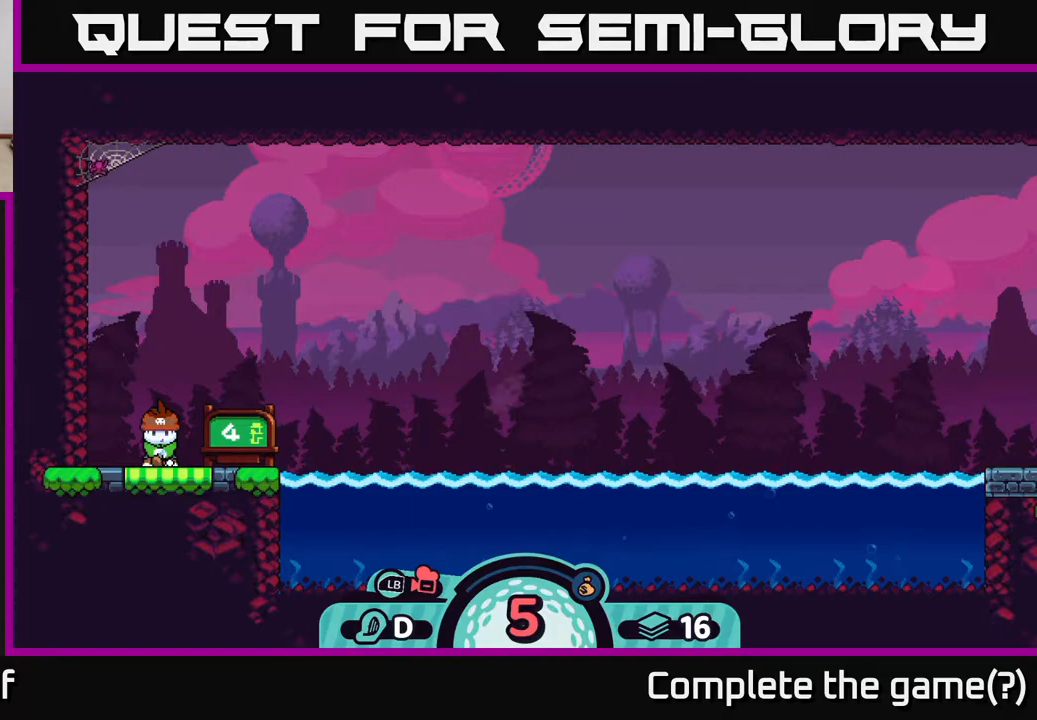
{"buttons": [], "left_stick": "center", "right_stick": "center", "events": [[100, "B", "down"], [217, "B", "up"]]}
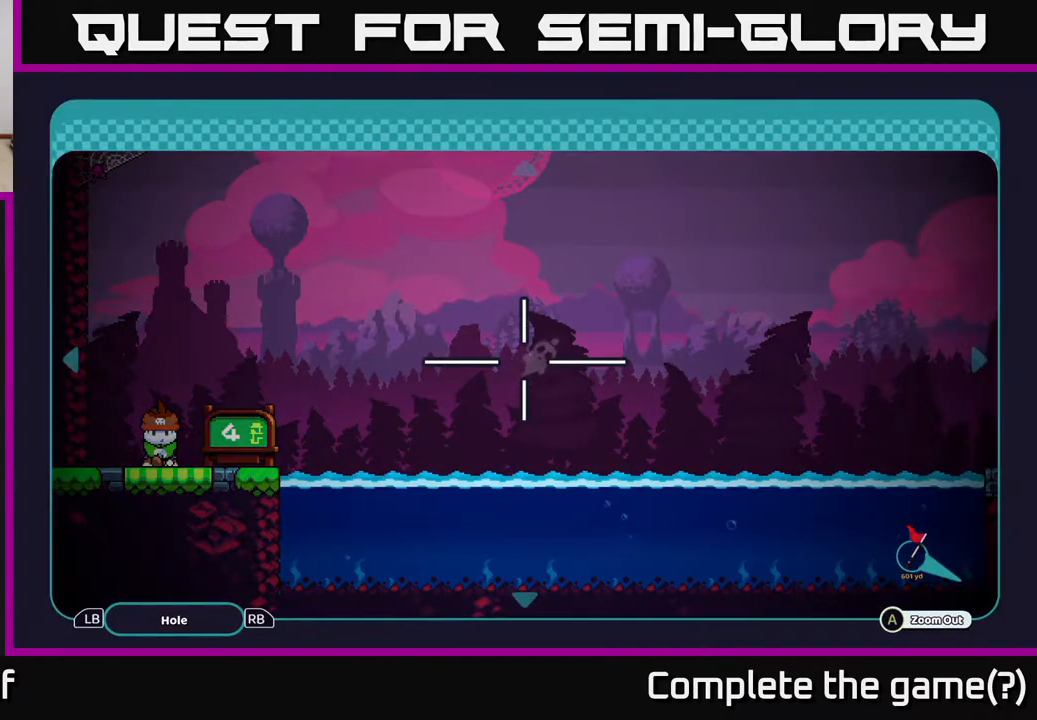
{"buttons": [], "left_stick": "center", "right_stick": "center", "events": []}
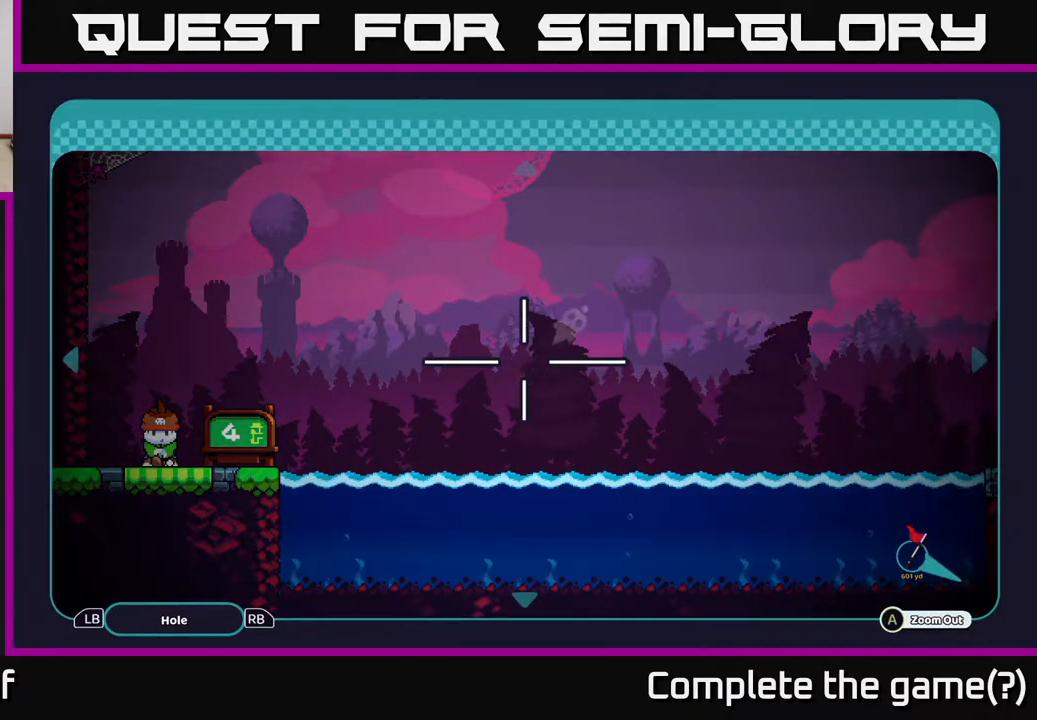
{"buttons": [], "left_stick": "center", "right_stick": "center", "events": [[183, "A", "down"], [300, "A", "up"]]}
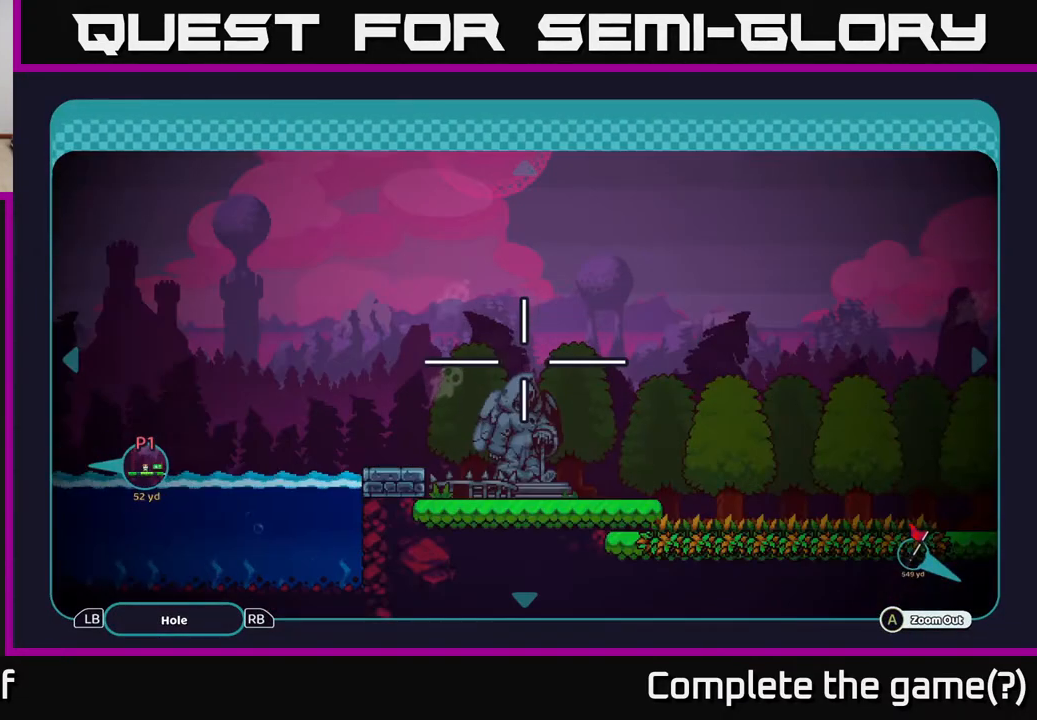
{"buttons": ["A"], "left_stick": "center", "right_stick": "center", "events": [[133, "A", "down"]]}
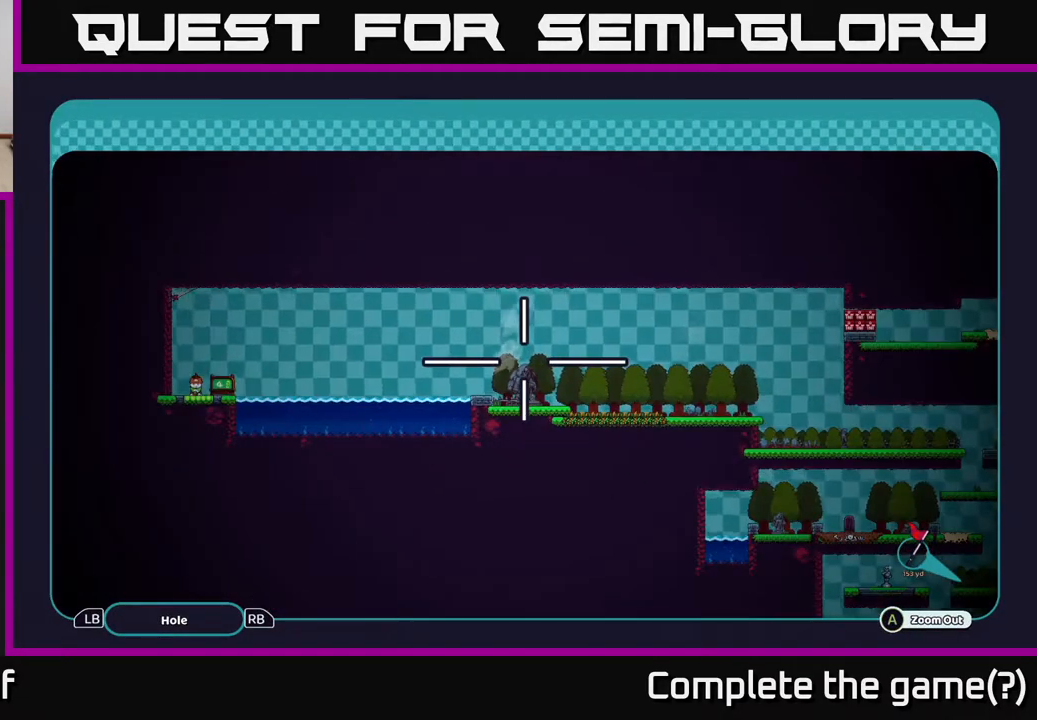
{"buttons": ["A"], "left_stick": "down-right", "right_stick": "center", "events": [[267, "left_stick", "down-right"]]}
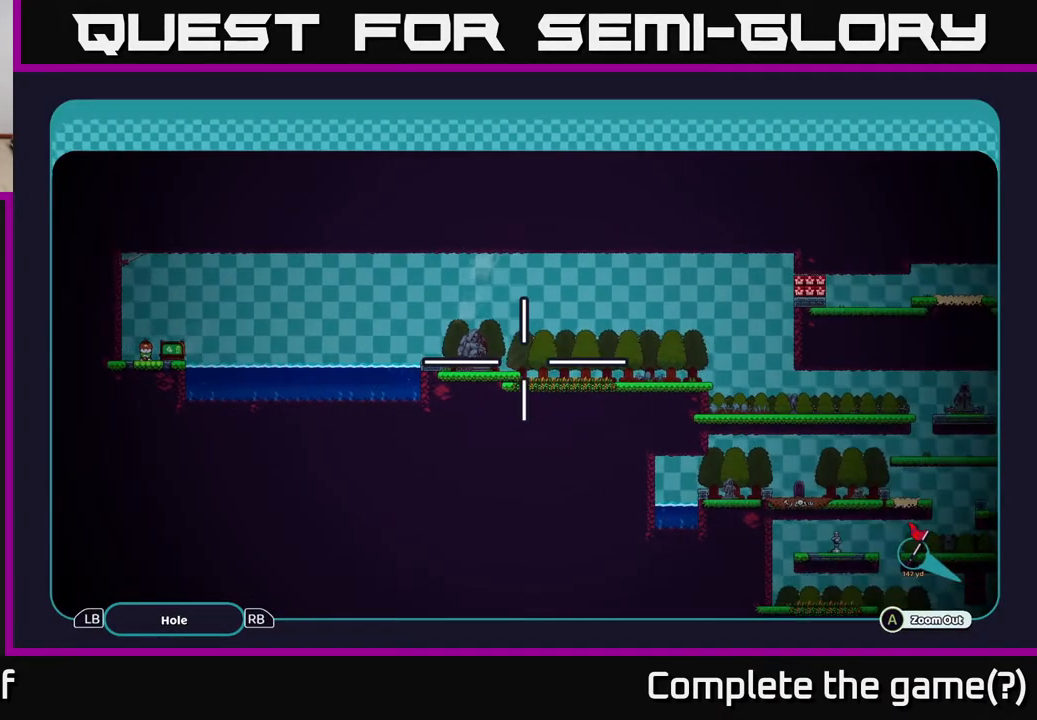
{"buttons": ["A"], "left_stick": "up-left", "right_stick": "center", "events": [[17, "left_stick", "center"], [500, "left_stick", "up-left"]]}
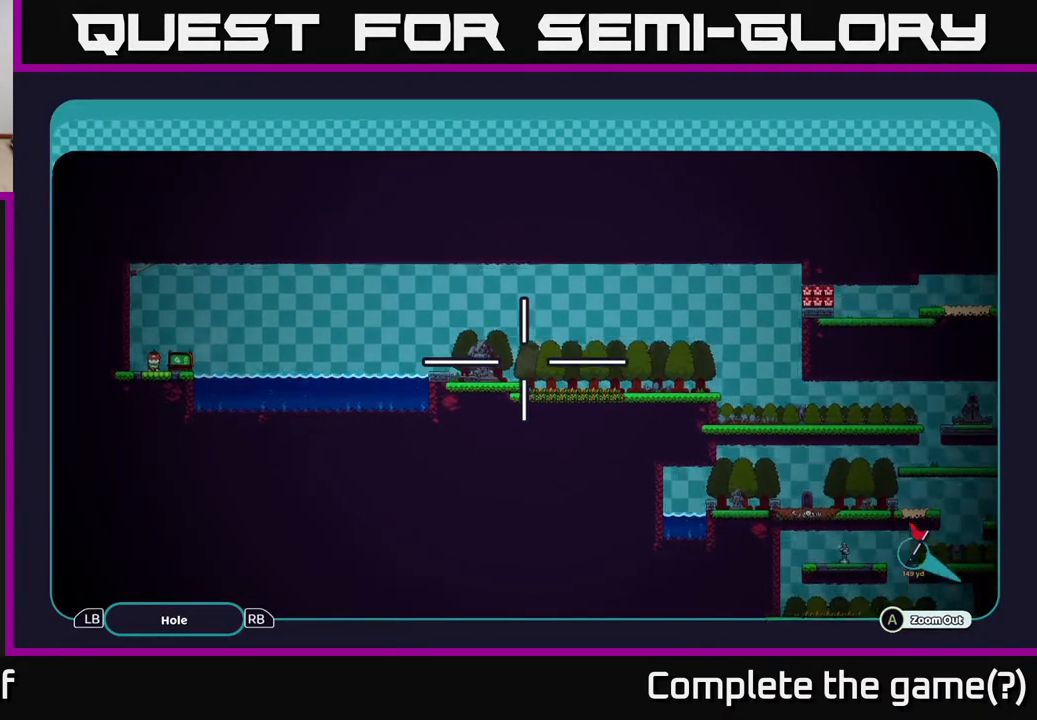
{"buttons": ["A"], "left_stick": "right", "right_stick": "center", "events": [[183, "left_stick", "center"], [467, "left_stick", "right"]]}
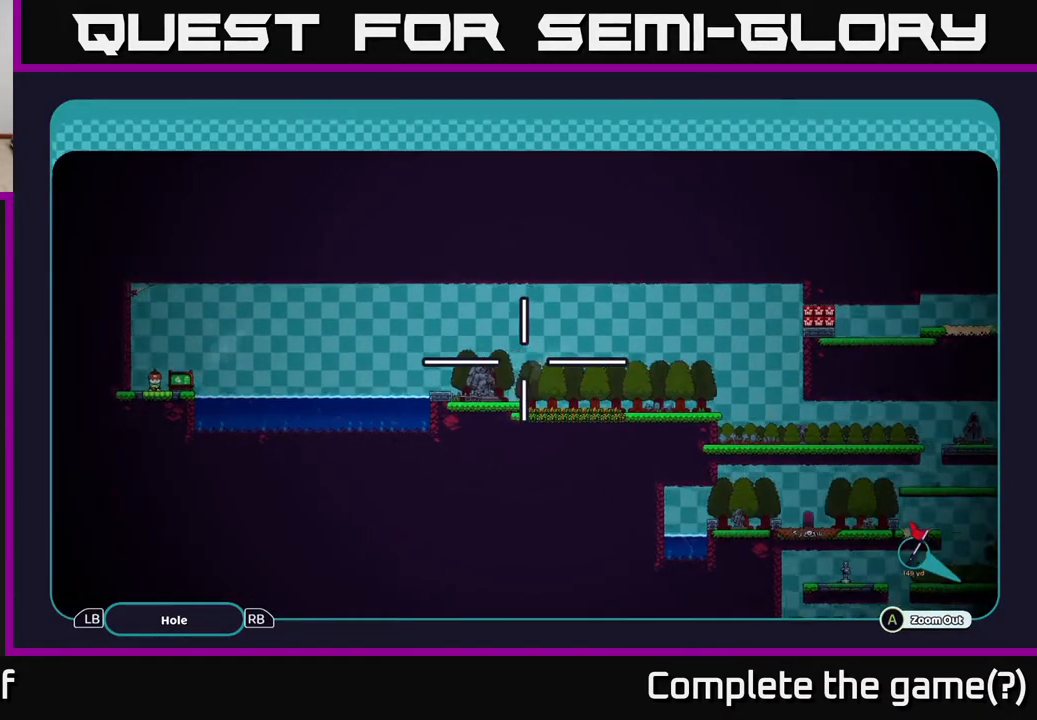
{"buttons": ["A"], "left_stick": "right", "right_stick": "center", "events": []}
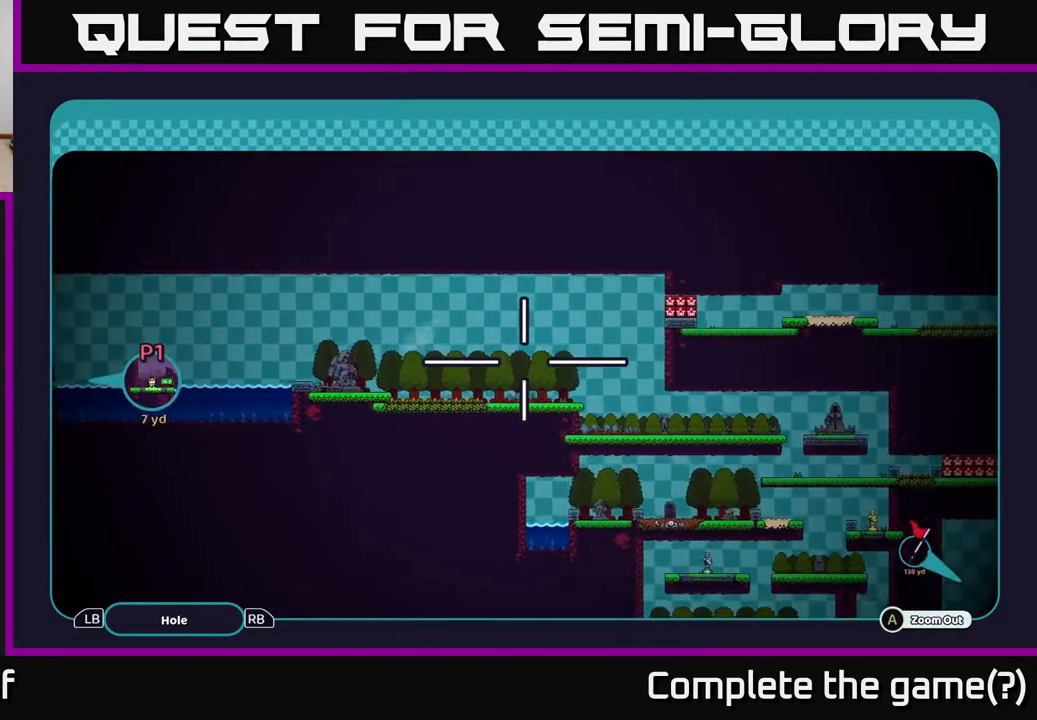
{"buttons": ["A"], "left_stick": "up-left", "right_stick": "center", "events": [[100, "left_stick", "left"], [450, "left_stick", "up-left"]]}
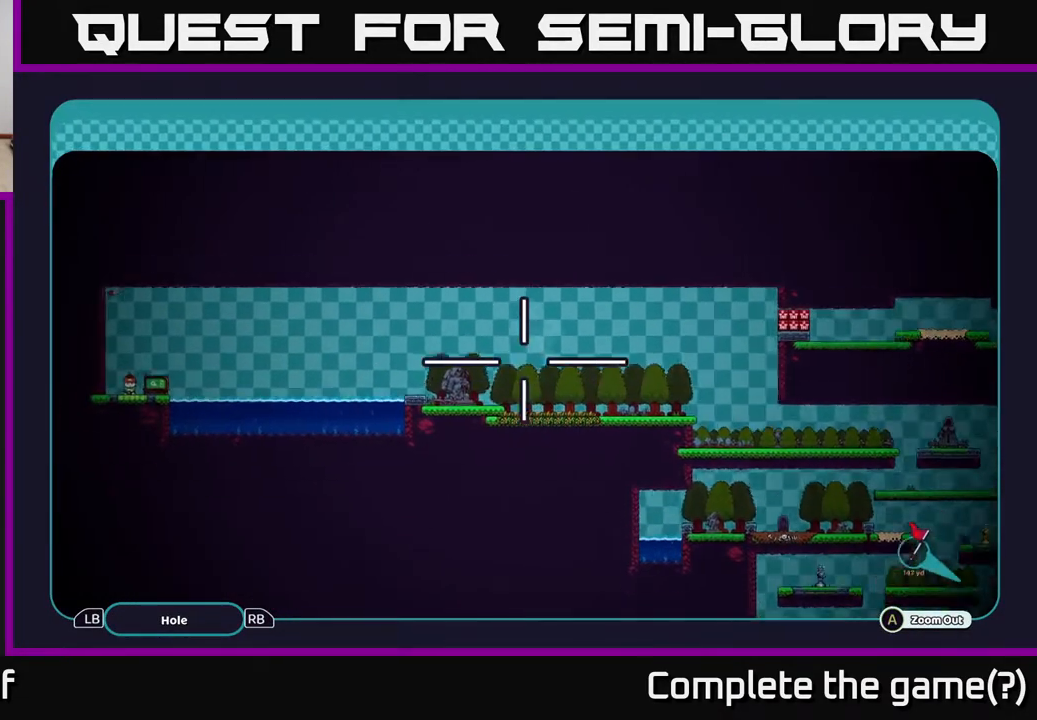
{"buttons": ["A"], "left_stick": "right", "right_stick": "center", "events": [[117, "left_stick", "up-right"], [200, "left_stick", "right"]]}
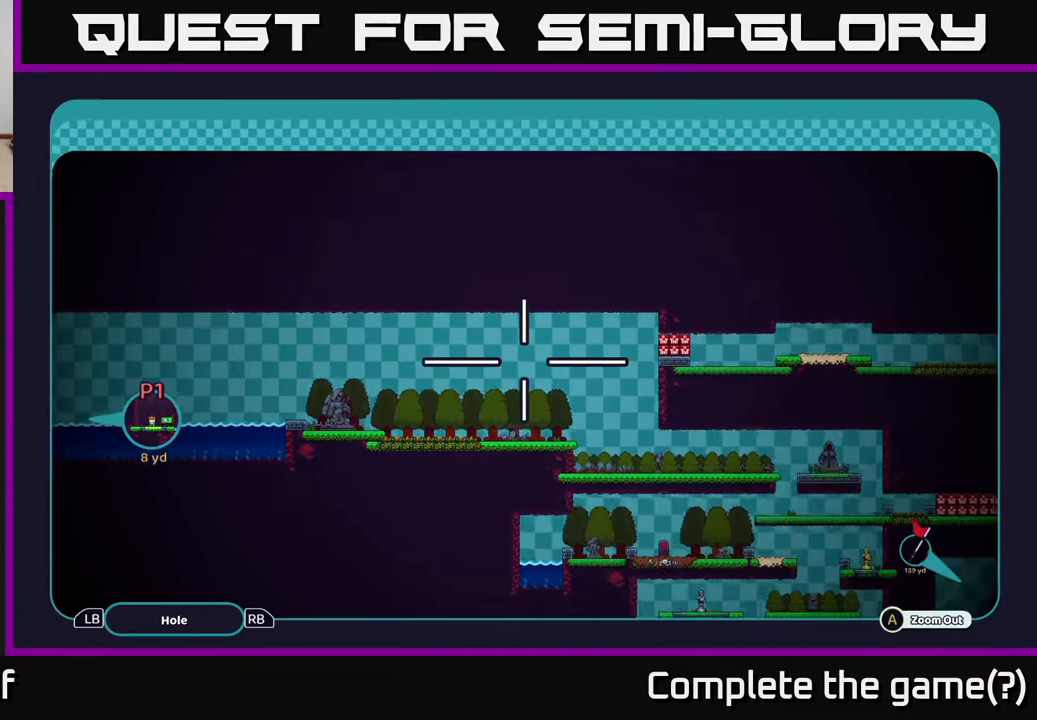
{"buttons": ["A"], "left_stick": "right", "right_stick": "center", "events": []}
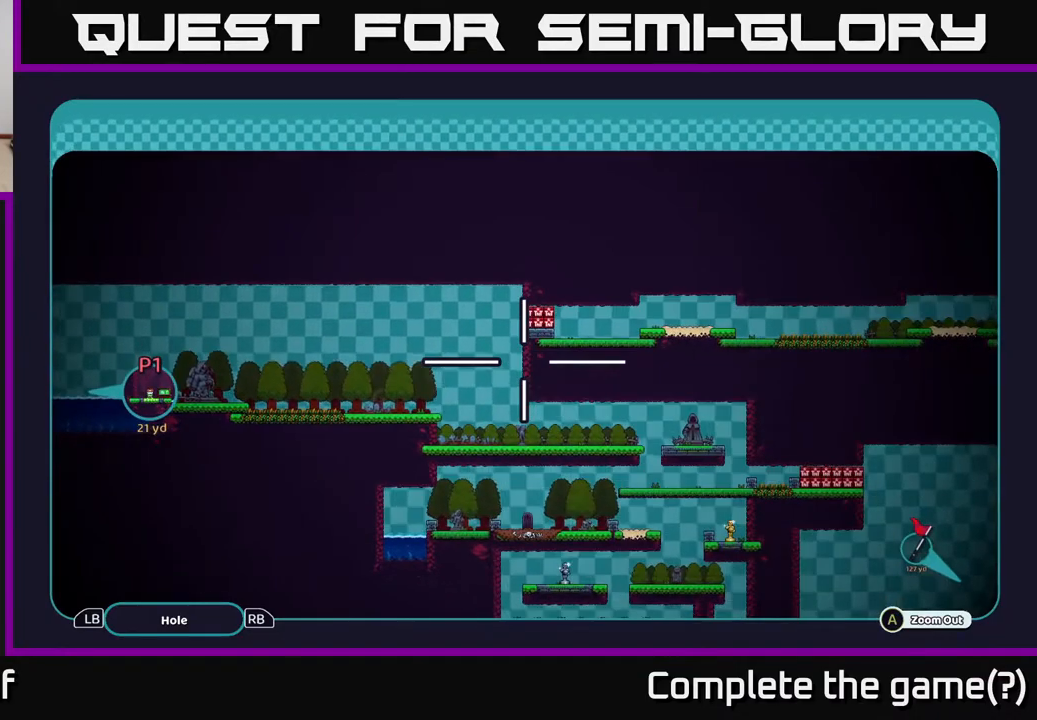
{"buttons": ["A"], "left_stick": "right", "right_stick": "center", "events": [[83, "left_stick", "center"], [283, "left_stick", "right"]]}
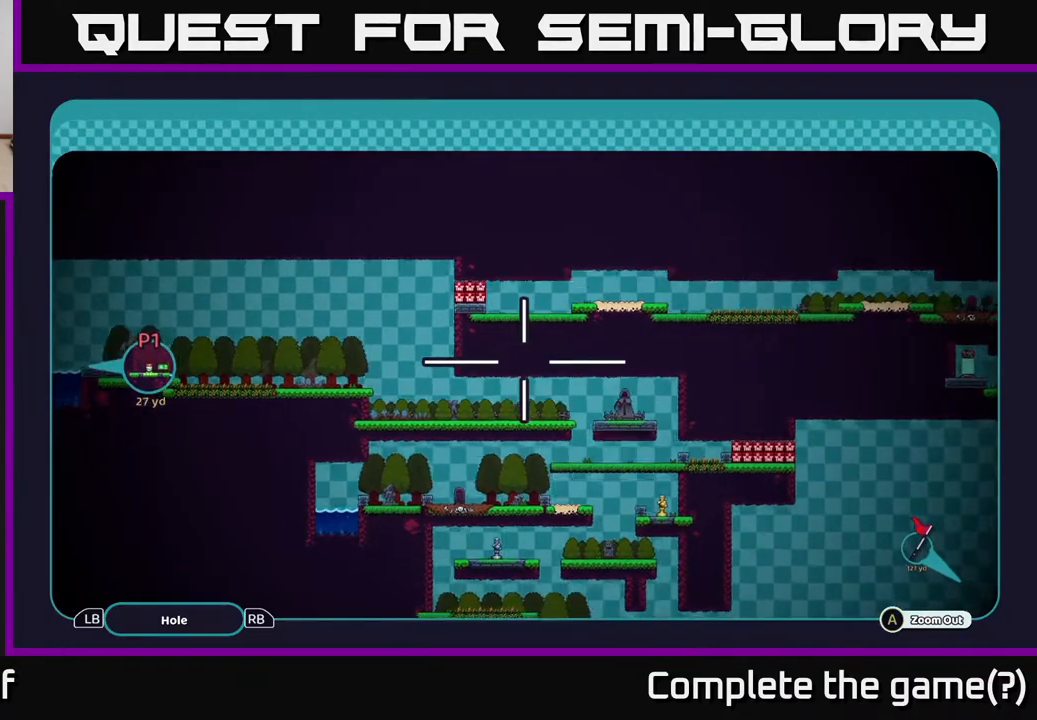
{"buttons": ["A"], "left_stick": "right", "right_stick": "center", "events": [[167, "left_stick", "center"], [433, "left_stick", "right"]]}
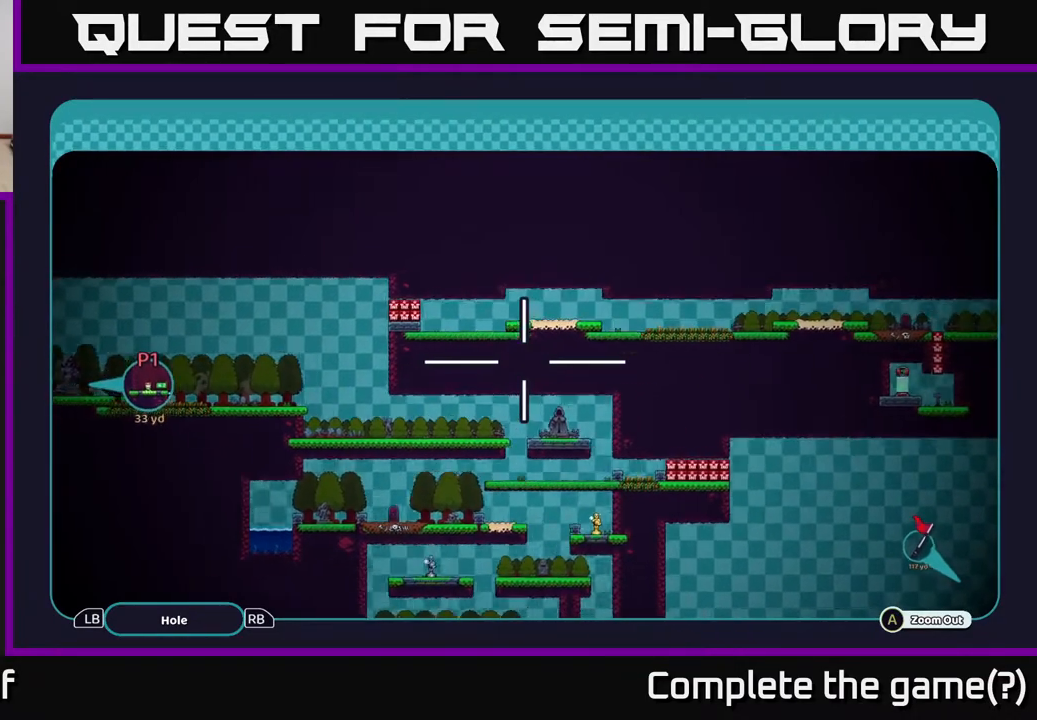
{"buttons": ["A"], "left_stick": "center", "right_stick": "center", "events": [[133, "left_stick", "up-right"], [367, "left_stick", "center"]]}
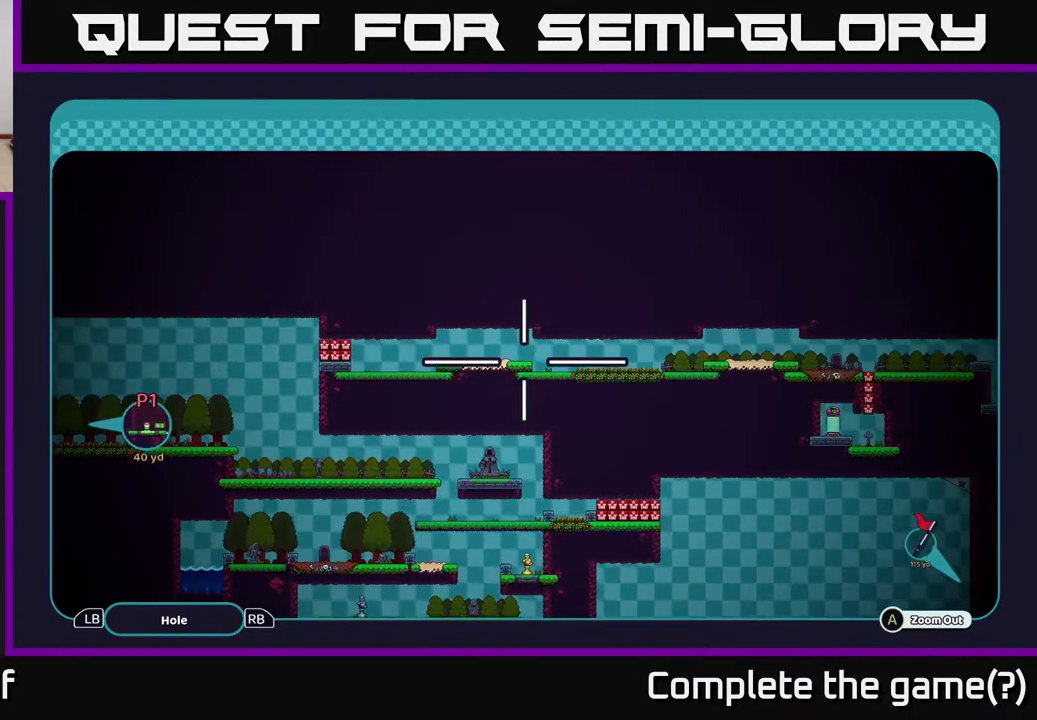
{"buttons": ["A"], "left_stick": "right", "right_stick": "center", "events": [[400, "left_stick", "right"]]}
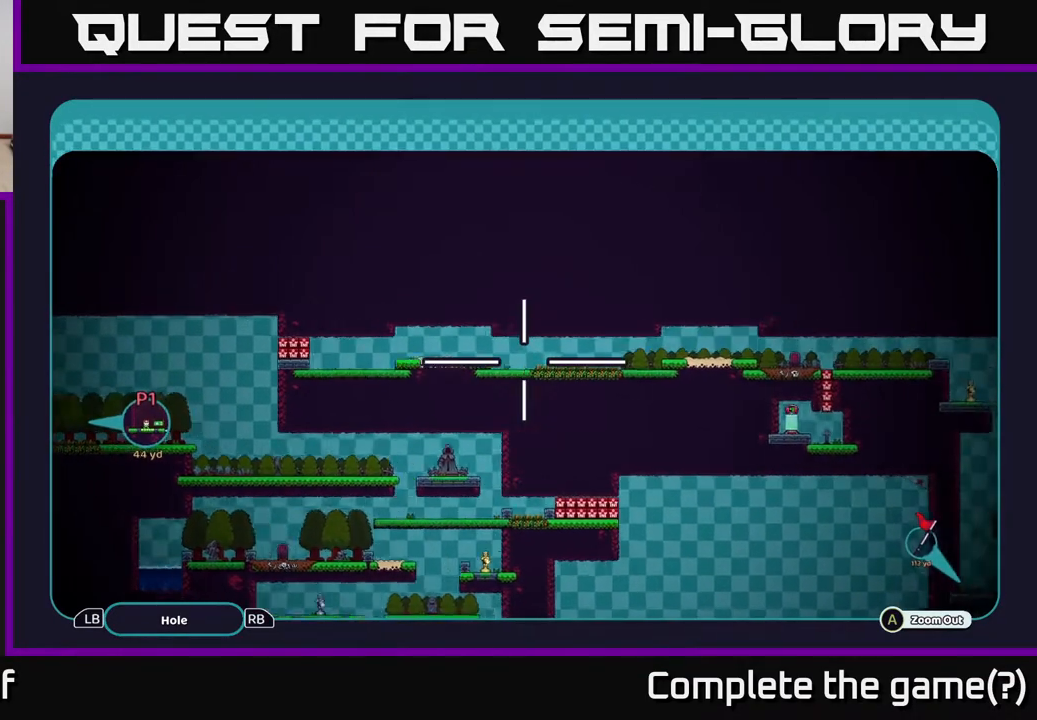
{"buttons": ["A"], "left_stick": "right", "right_stick": "center", "events": []}
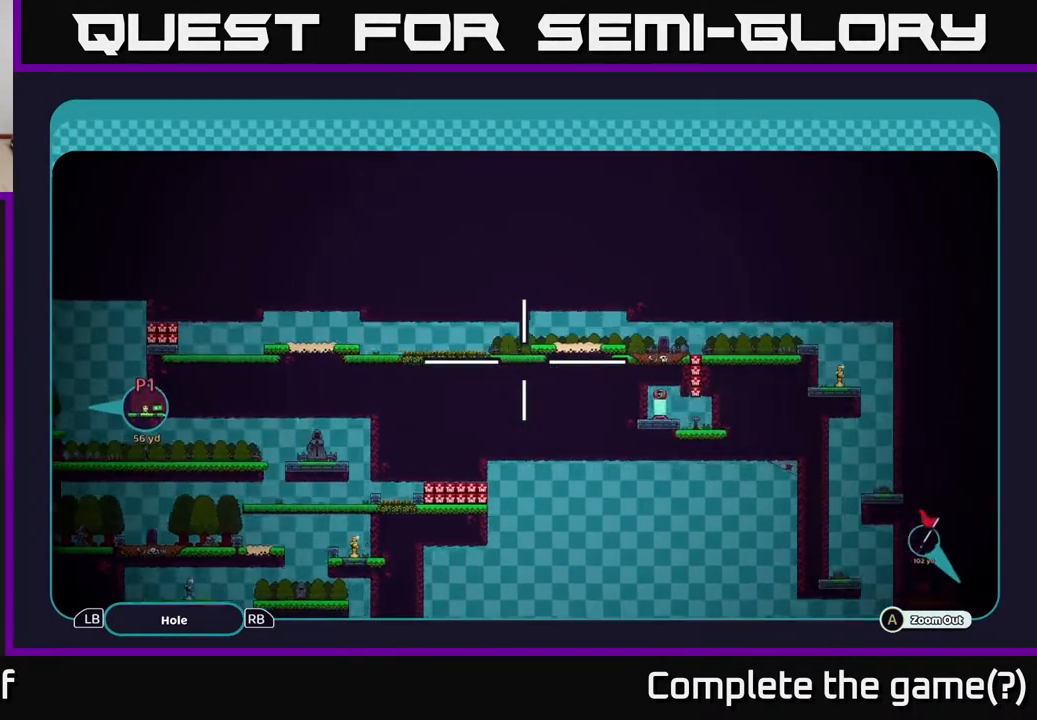
{"buttons": ["A"], "left_stick": "down-left", "right_stick": "center", "events": [[183, "left_stick", "down-left"]]}
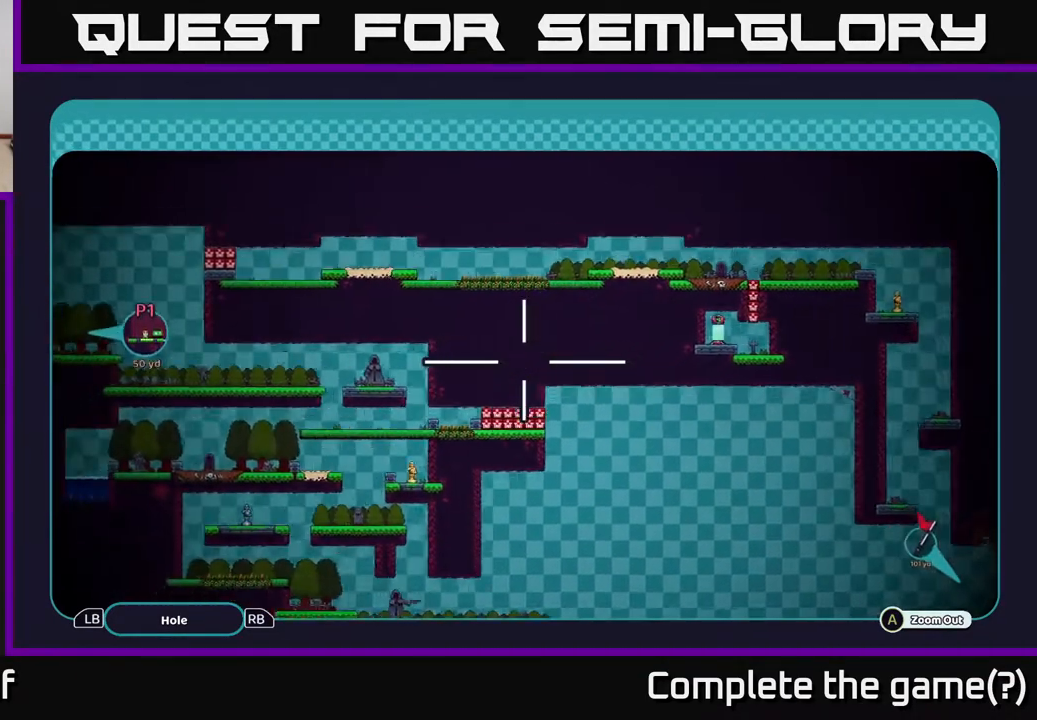
{"buttons": ["A"], "left_stick": "left", "right_stick": "center", "events": [[150, "left_stick", "left"]]}